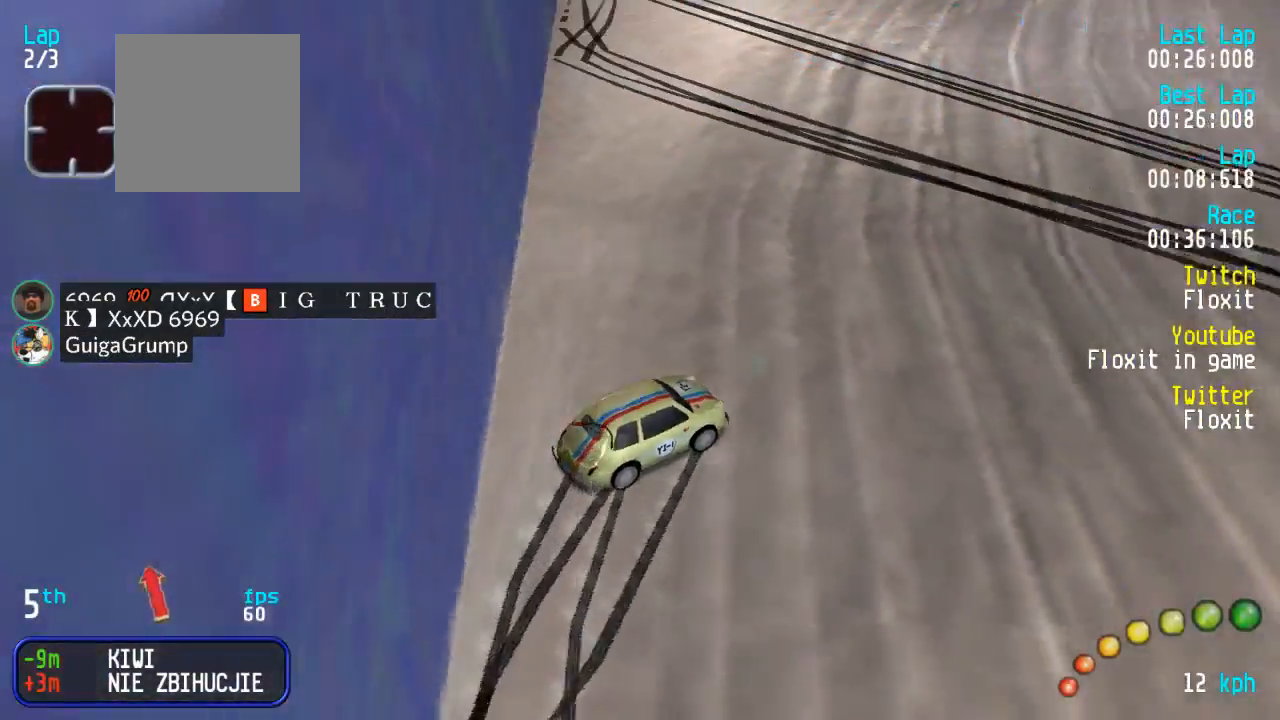
Gameplay with a controller (Xbox layout); each line is a JSON object with the inputs held at the frame after it. "events" lists button and stick changes between this image and that frame as [ms after this image, input, new state], when the widget could be followed in between.
{"buttons": ["A"], "left_stick": "center", "right_stick": "center", "events": [[17, "DPAD_UP", "down"], [233, "DPAD_UP", "up"], [250, "DPAD_LEFT", "up"]]}
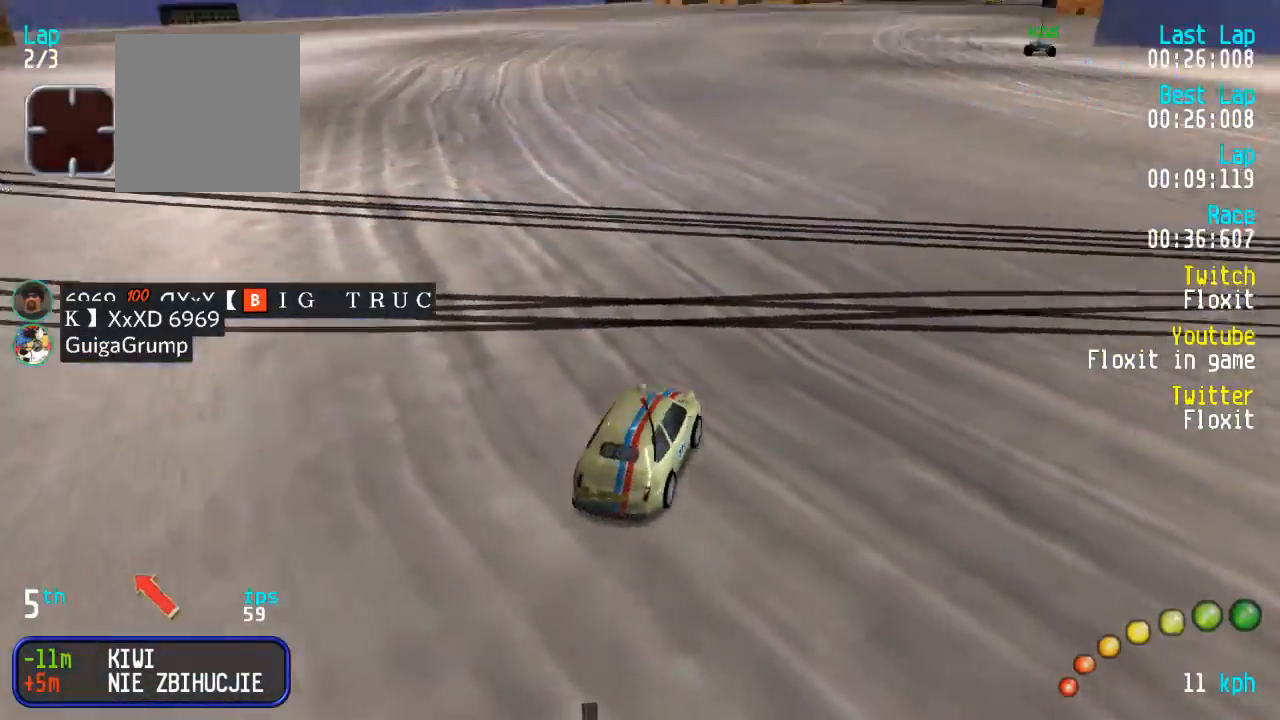
{"buttons": ["A"], "left_stick": "center", "right_stick": "center"}
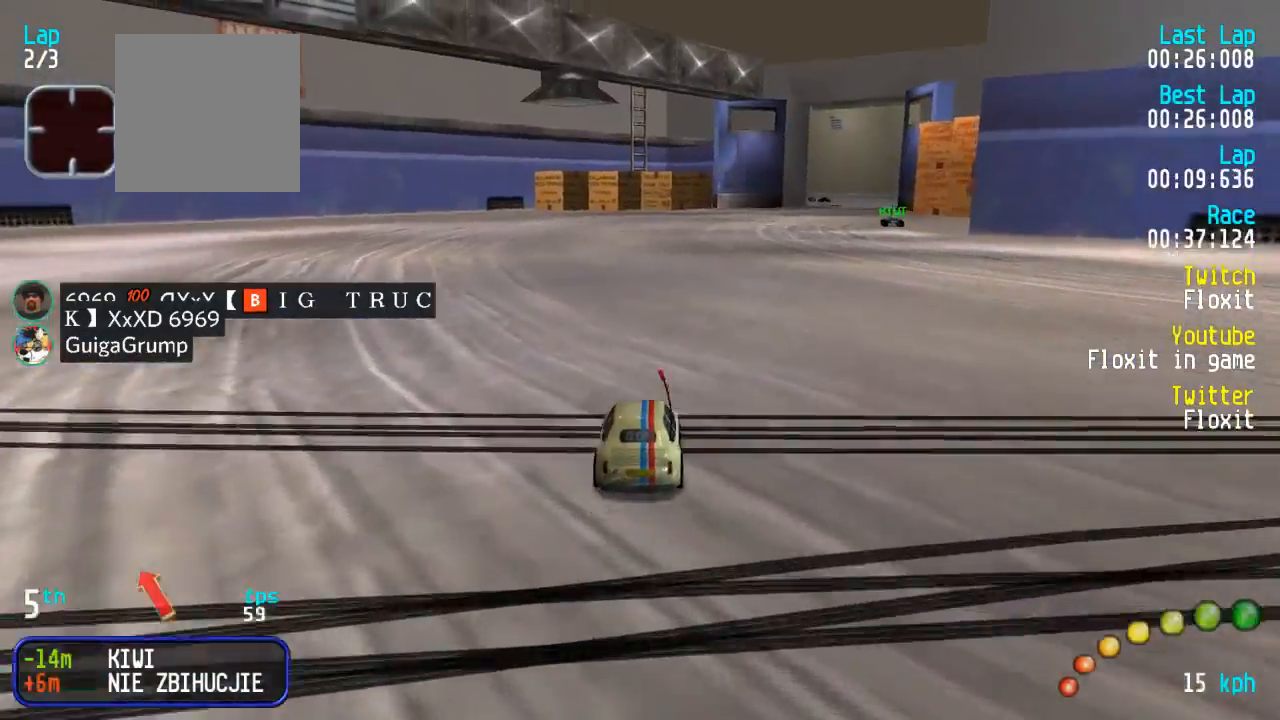
{"buttons": ["A"], "left_stick": "center", "right_stick": "center", "events": [[233, "DPAD_DOWN", "down"], [233, "DPAD_RIGHT", "down"], [250, "DPAD_UP", "down"], [283, "DPAD_LEFT", "down"], [283, "DPAD_RIGHT", "up"], [300, "DPAD_DOWN", "up"], [300, "DPAD_UP", "up"], [317, "DPAD_LEFT", "up"]]}
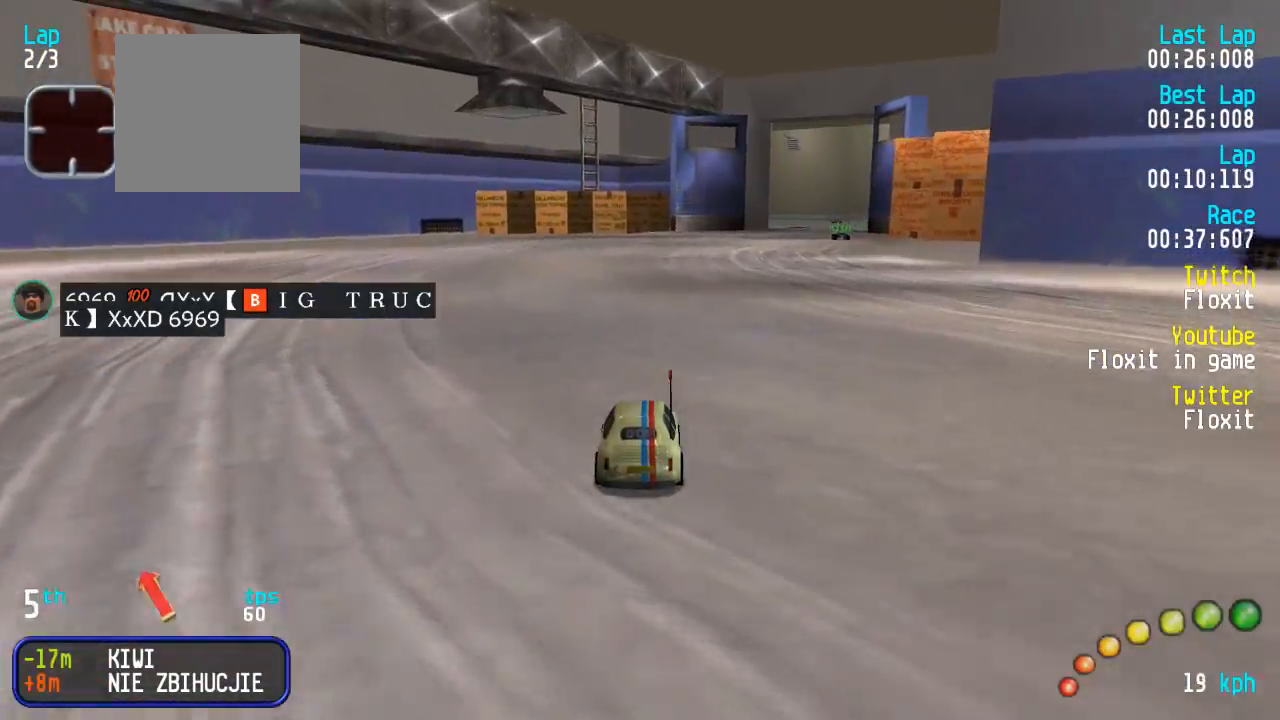
{"buttons": ["A"], "left_stick": "center", "right_stick": "center"}
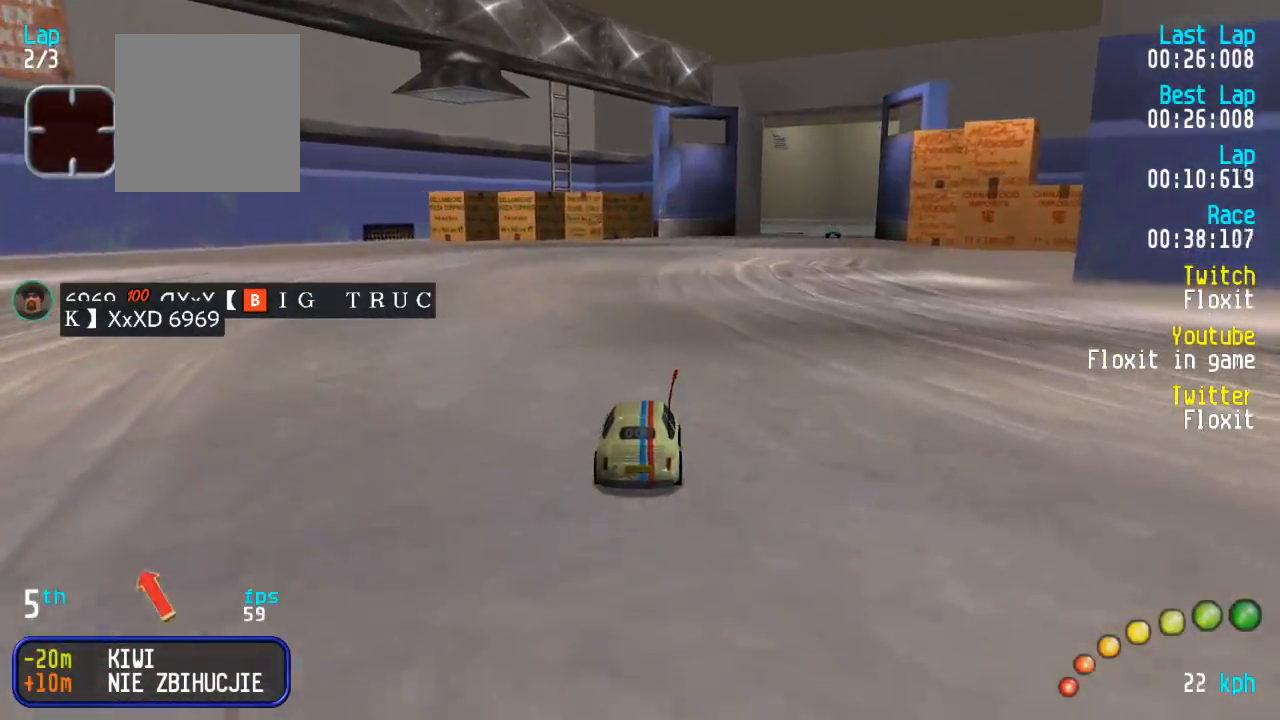
{"buttons": ["A", "L3"], "left_stick": "down-right", "right_stick": "center", "events": [[50, "DPAD_DOWN", "down"], [50, "DPAD_RIGHT", "down"], [83, "DPAD_UP", "down"], [100, "DPAD_DOWN", "up"], [100, "DPAD_RIGHT", "up"], [117, "DPAD_UP", "up"], [233, "L3", "down"], [233, "left_stick", "down-right"], [333, "L3", "up"], [416, "L3", "down"]]}
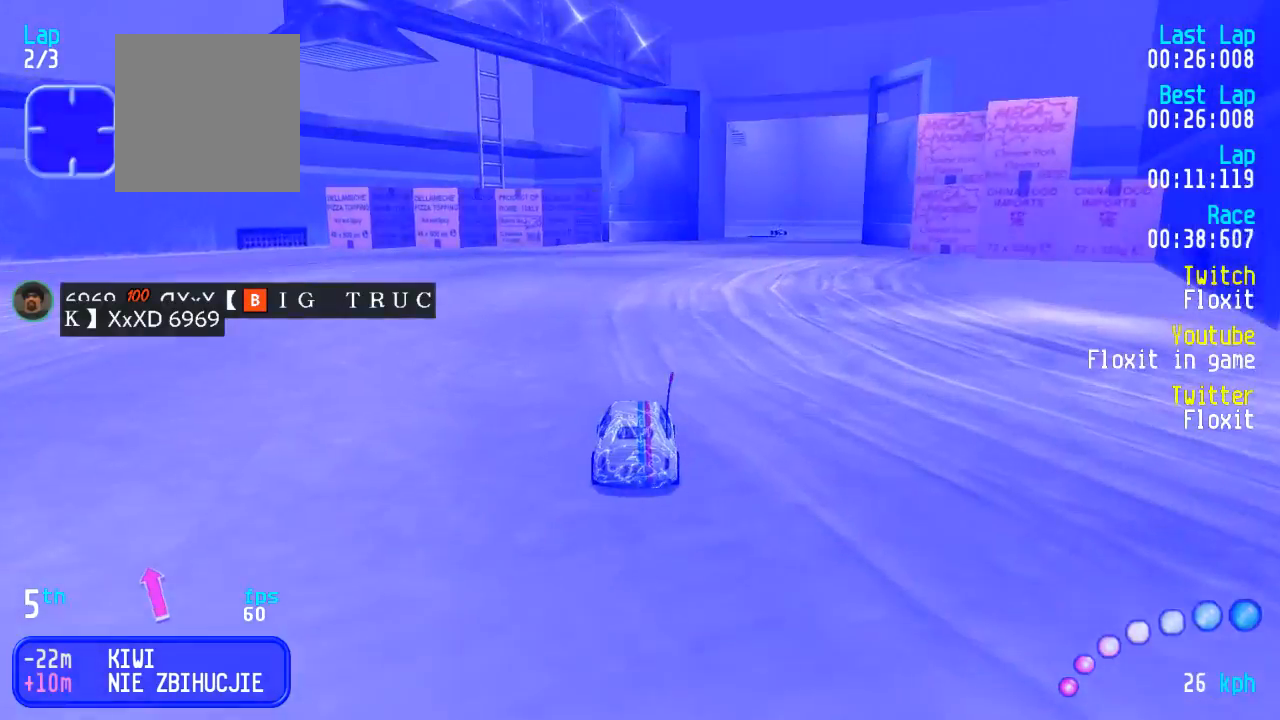
{"buttons": ["A"], "left_stick": "center", "right_stick": "center", "events": [[17, "L3", "up"], [84, "left_stick", "center"], [200, "DPAD_DOWN", "down"], [200, "DPAD_RIGHT", "down"], [234, "DPAD_DOWN", "up"], [234, "DPAD_UP", "down"], [267, "DPAD_RIGHT", "up"], [300, "DPAD_UP", "up"]]}
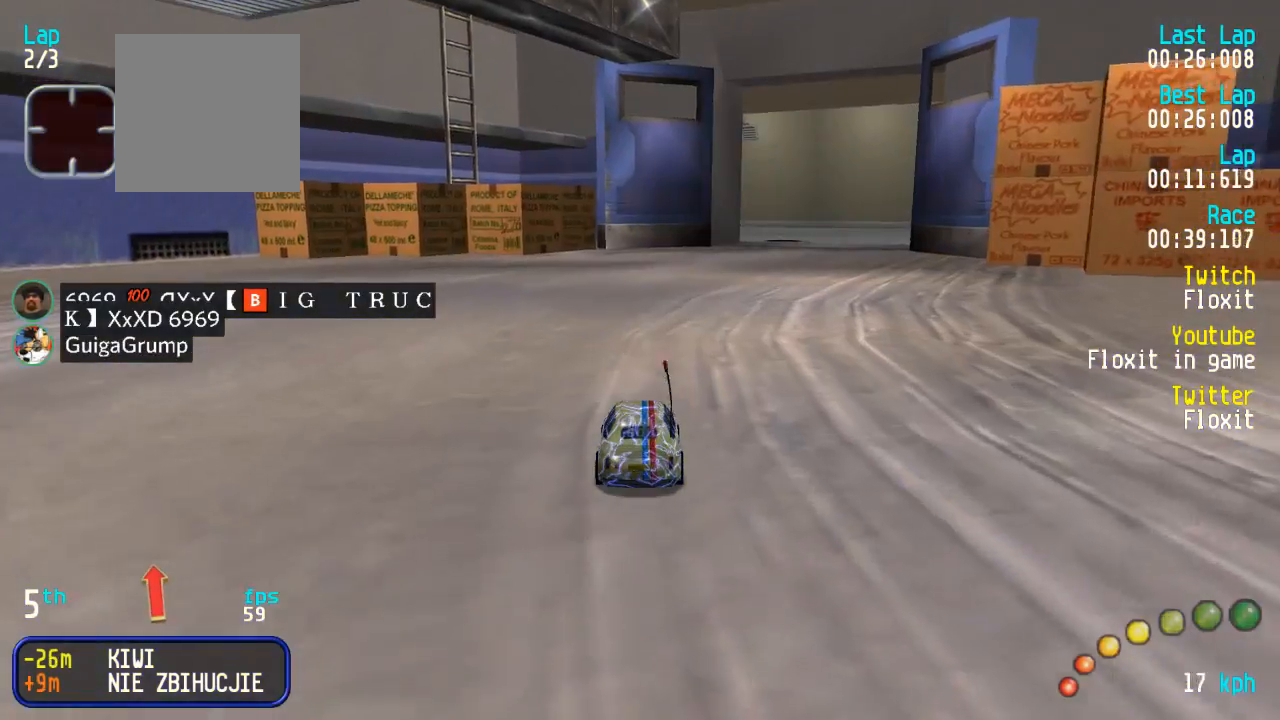
{"buttons": ["A"], "left_stick": "center", "right_stick": "center", "events": [[34, "DPAD_DOWN", "down"], [34, "DPAD_RIGHT", "down"], [100, "DPAD_UP", "down"], [117, "DPAD_DOWN", "up"], [117, "DPAD_RIGHT", "up"], [134, "DPAD_UP", "up"], [184, "DPAD_DOWN", "down"], [184, "DPAD_RIGHT", "down"], [200, "DPAD_UP", "down"], [267, "DPAD_DOWN", "up"], [267, "DPAD_RIGHT", "up"], [284, "DPAD_UP", "up"], [350, "DPAD_DOWN", "down"], [350, "DPAD_RIGHT", "down"], [400, "DPAD_UP", "down"], [434, "DPAD_DOWN", "up"], [450, "DPAD_RIGHT", "up"], [450, "DPAD_UP", "up"]]}
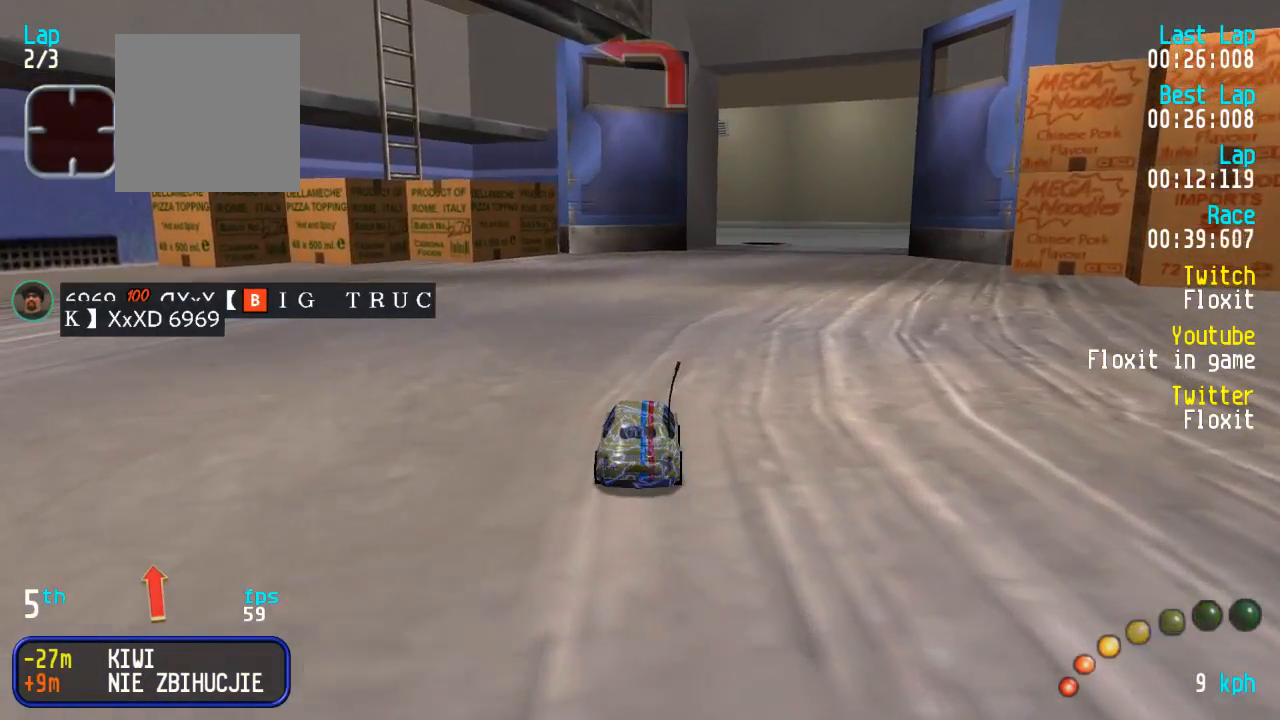
{"buttons": ["A", "DPAD_RIGHT"], "left_stick": "center", "right_stick": "center", "events": [[17, "DPAD_DOWN", "down"], [17, "DPAD_RIGHT", "down"], [50, "DPAD_UP", "down"], [100, "DPAD_DOWN", "up"], [117, "DPAD_RIGHT", "up"], [117, "DPAD_UP", "up"], [184, "DPAD_DOWN", "down"], [184, "DPAD_RIGHT", "down"], [200, "DPAD_UP", "down"], [267, "DPAD_DOWN", "up"], [284, "DPAD_RIGHT", "up"], [284, "DPAD_UP", "up"], [350, "DPAD_DOWN", "down"], [350, "DPAD_RIGHT", "down"], [350, "DPAD_UP", "down"], [467, "DPAD_DOWN", "up"], [484, "DPAD_UP", "up"]]}